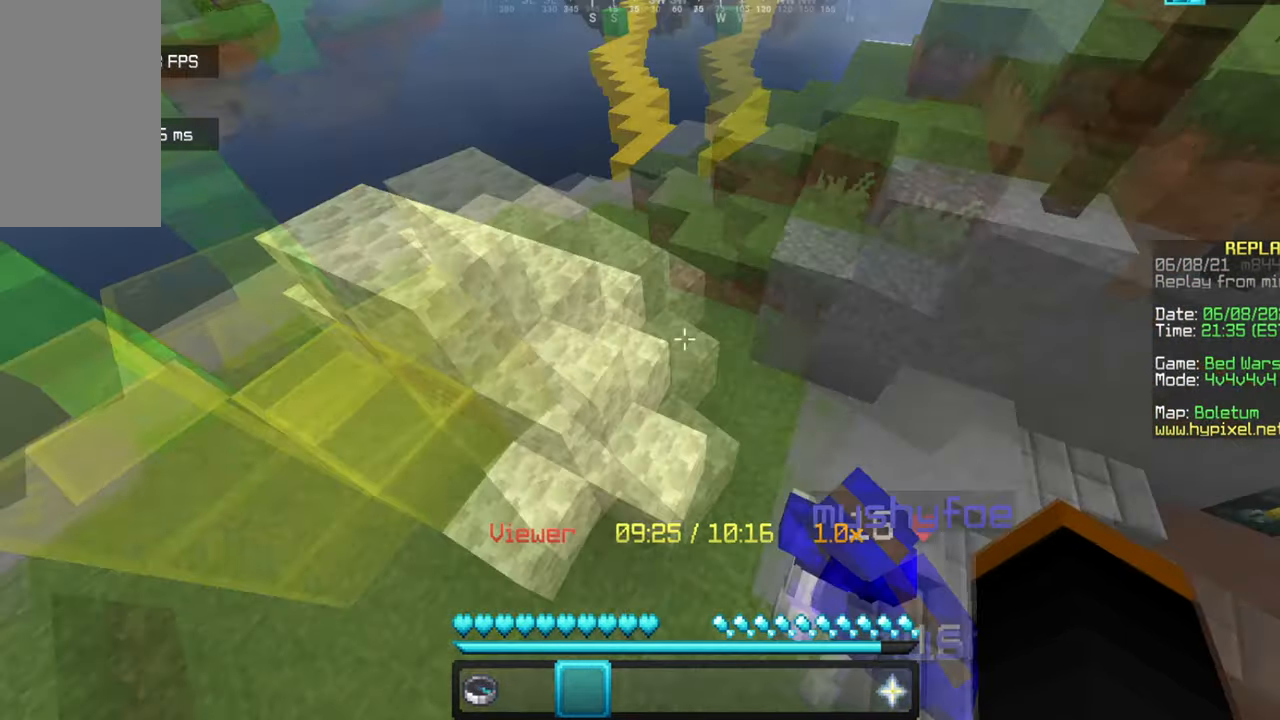
Gameplay with keyboard and mouse; each line is a JSON object with the keys and mouse buttons held at the frame after it. "events" lists presses ("down") and releases ("up") of "a", "d", "s", "w", "mouse_left" and "mouse_right" between this image and that frame as [ms after this image, input, new state], when the widget could be followed in between. "mouse_left", "mouse_right" = the "left", "right" buttons of the "mouse" list. No other keys are recorded. Fast repeated clicks can show as one long hold. Mouse movement is not recorded.
{"keys": ["s"], "mouse": [], "events": [[167, "s", "down"]]}
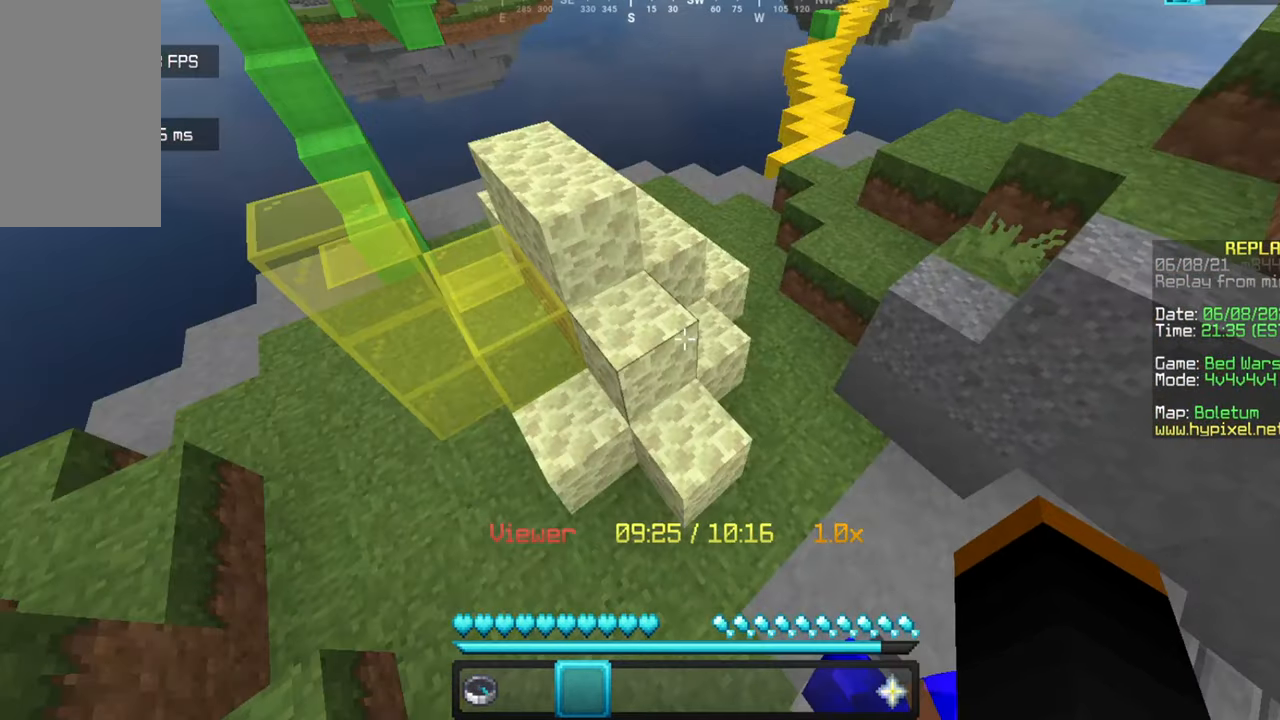
{"keys": [], "mouse": [], "events": [[400, "s", "up"]]}
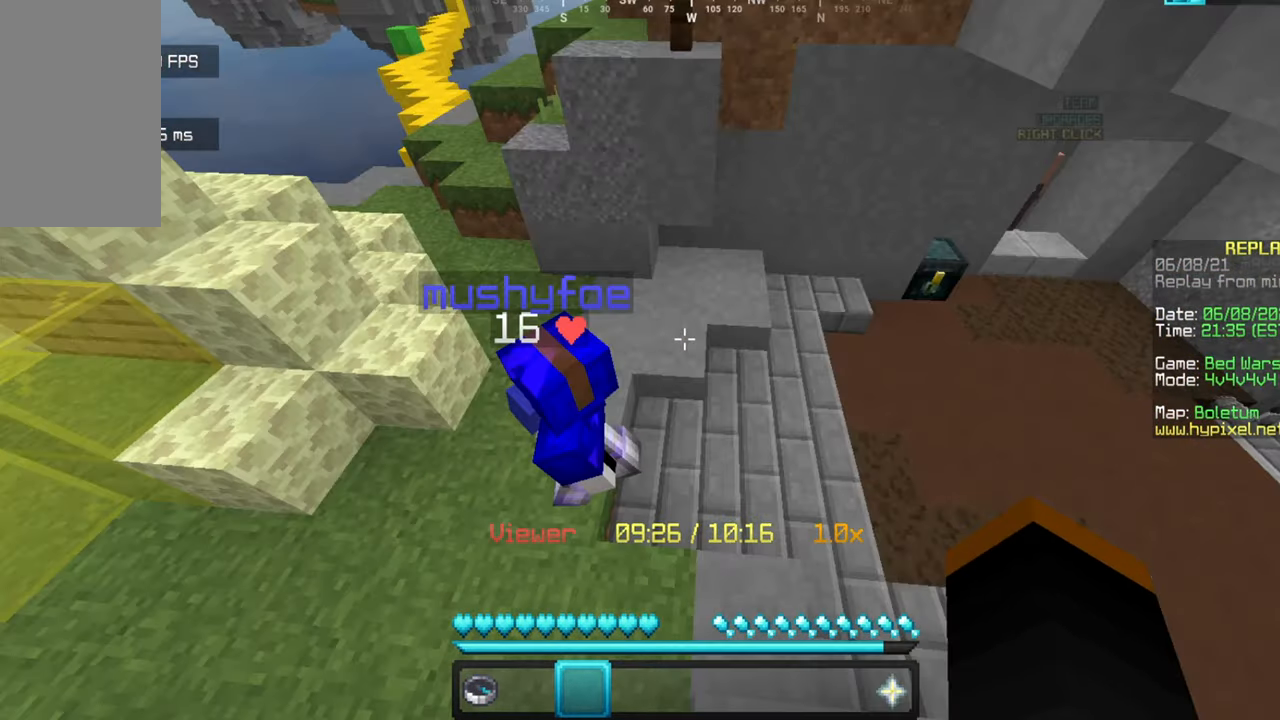
{"keys": ["w"], "mouse": []}
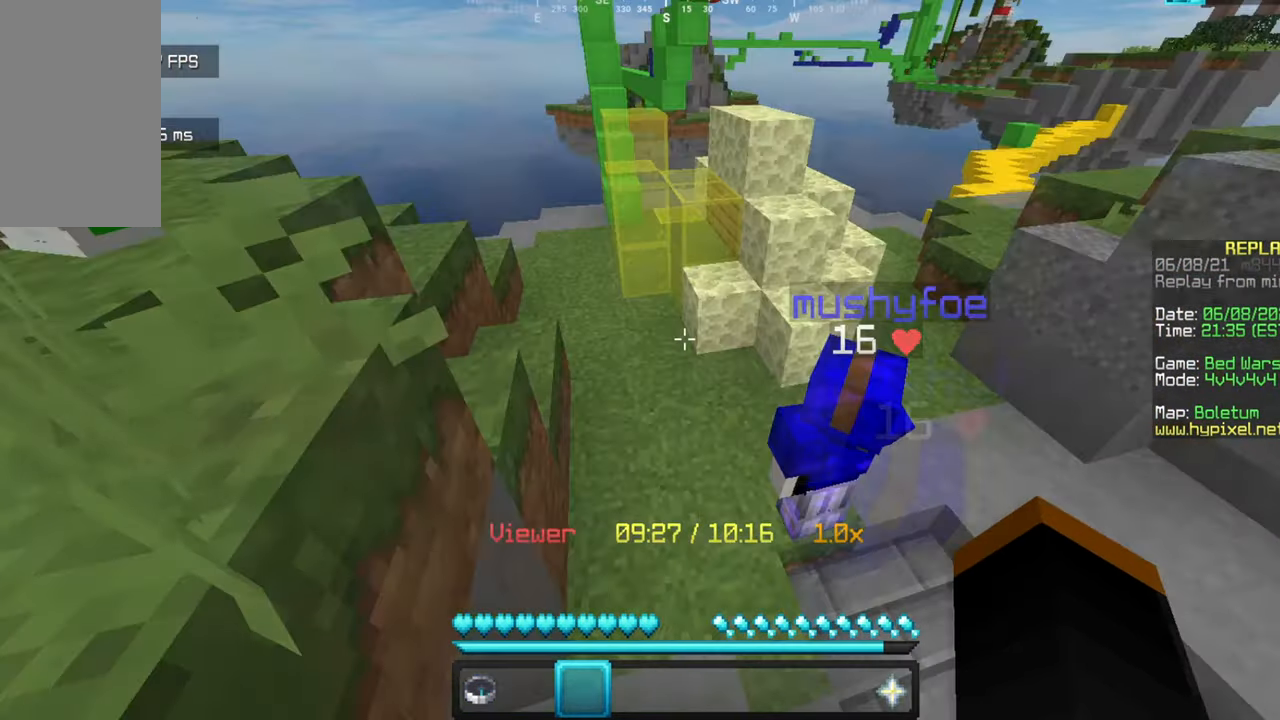
{"keys": ["w"], "mouse": [], "events": []}
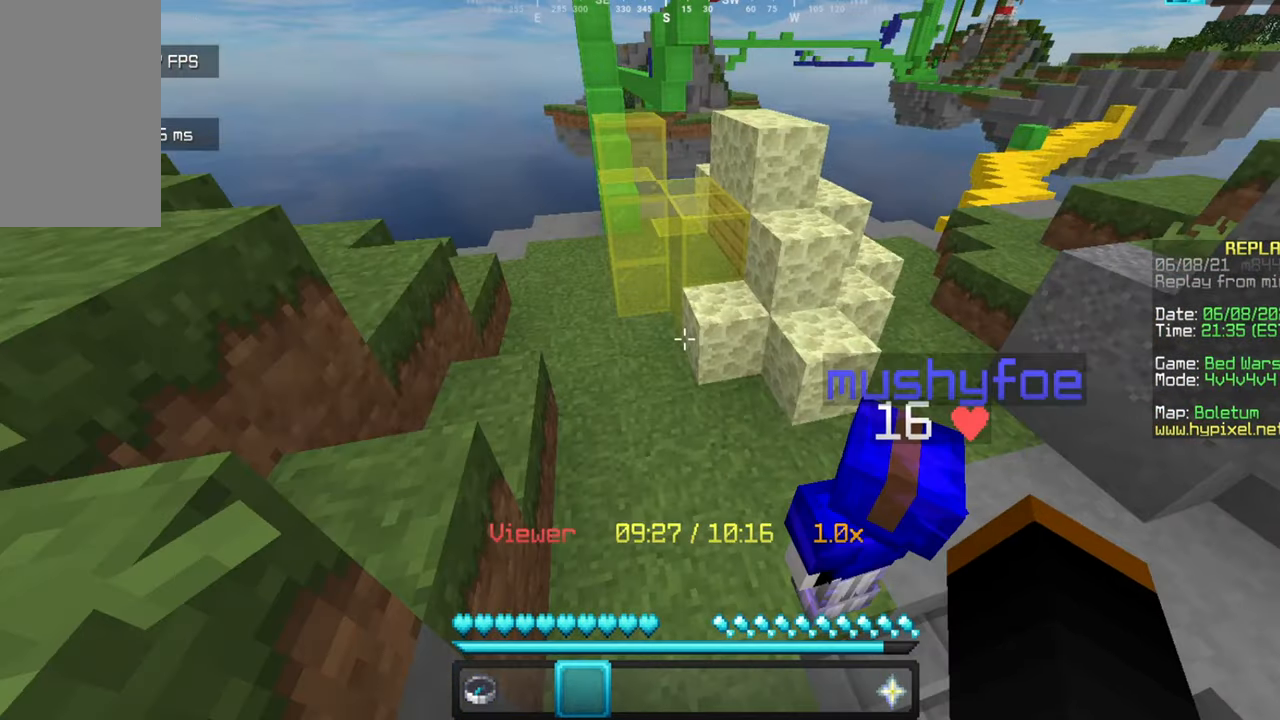
{"keys": [], "mouse": [], "events": [[200, "w", "up"]]}
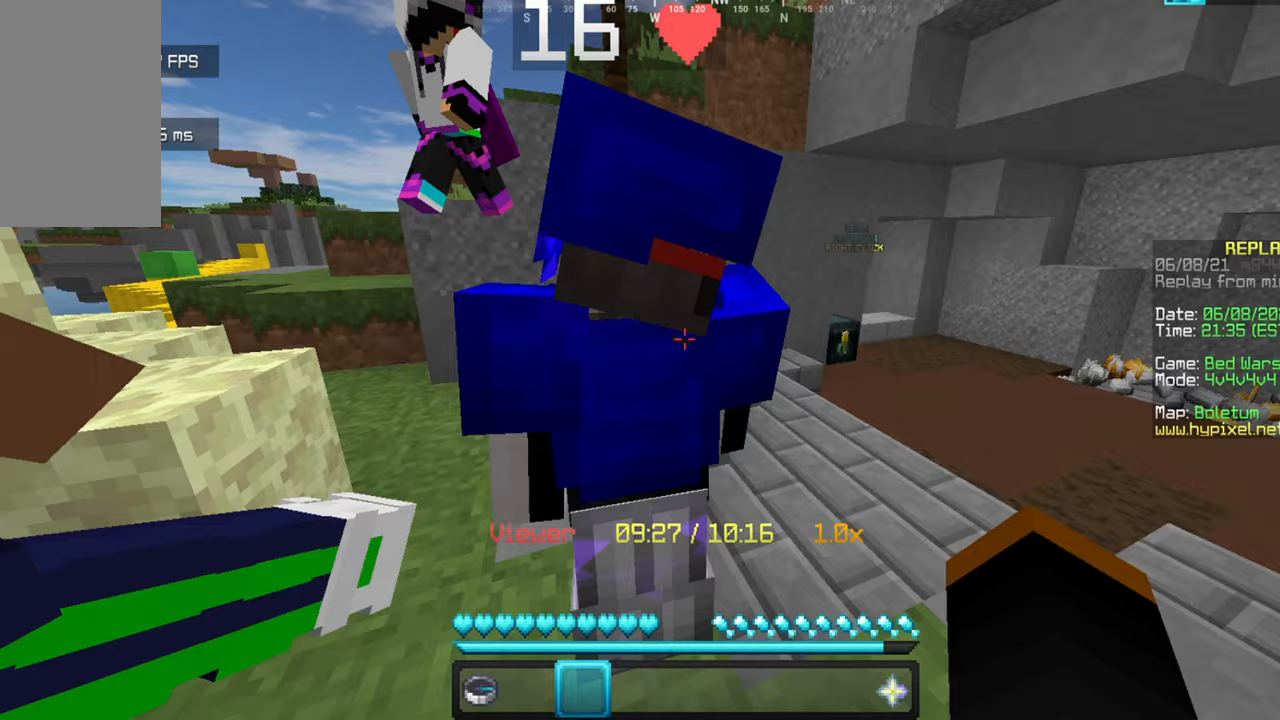
{"keys": ["s"], "mouse": [], "events": [[333, "s", "down"]]}
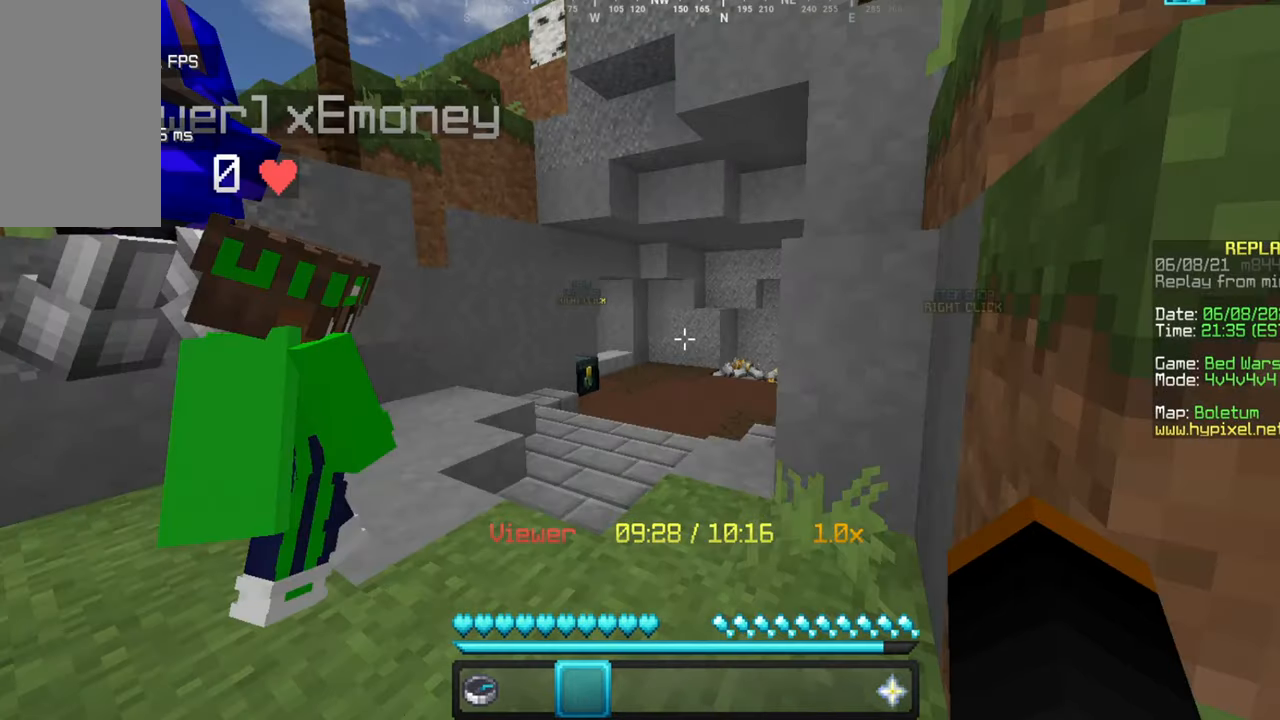
{"keys": ["w"], "mouse": [], "events": [[433, "w", "down"], [466, "s", "up"]]}
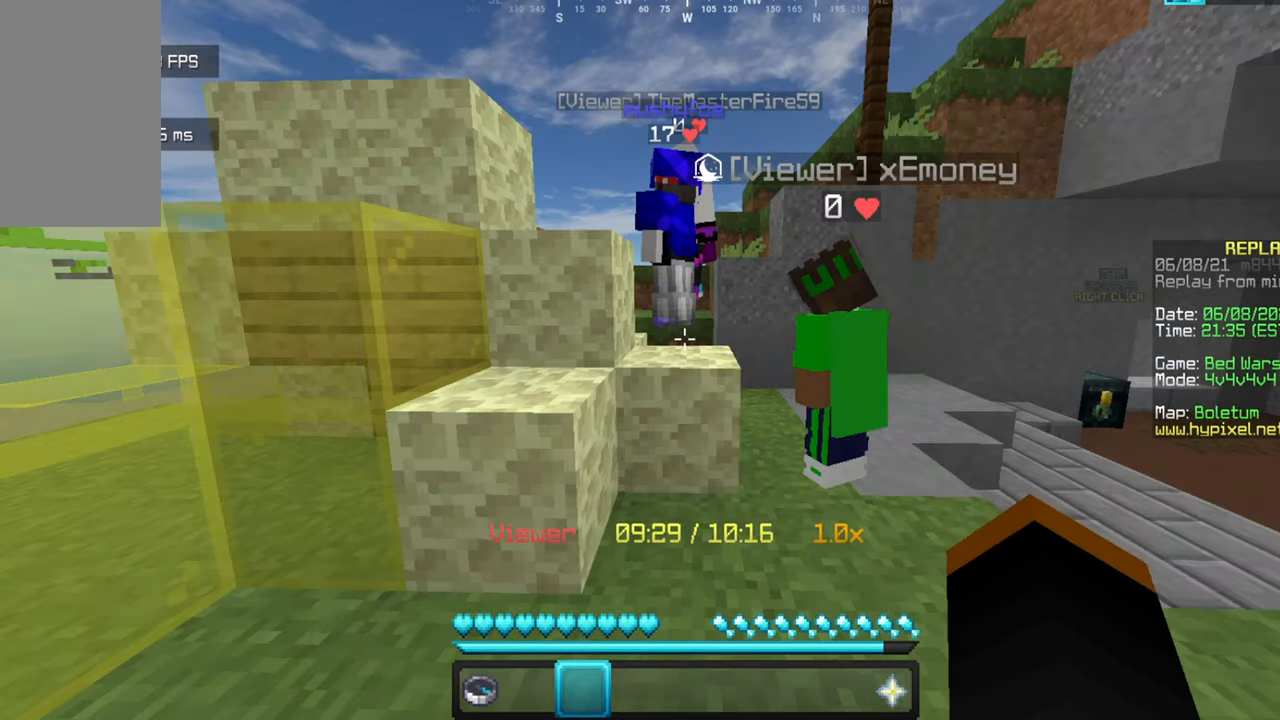
{"keys": [], "mouse": [], "events": [[333, "w", "up"]]}
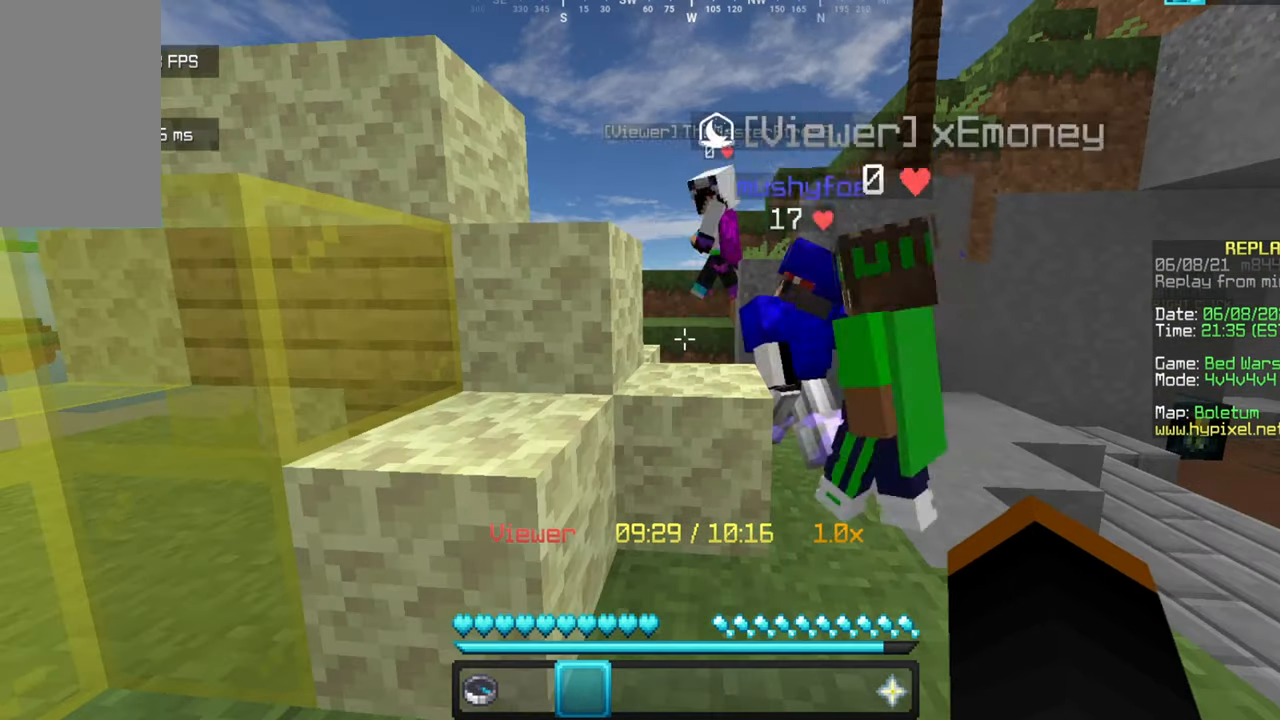
{"keys": [], "mouse": [], "events": []}
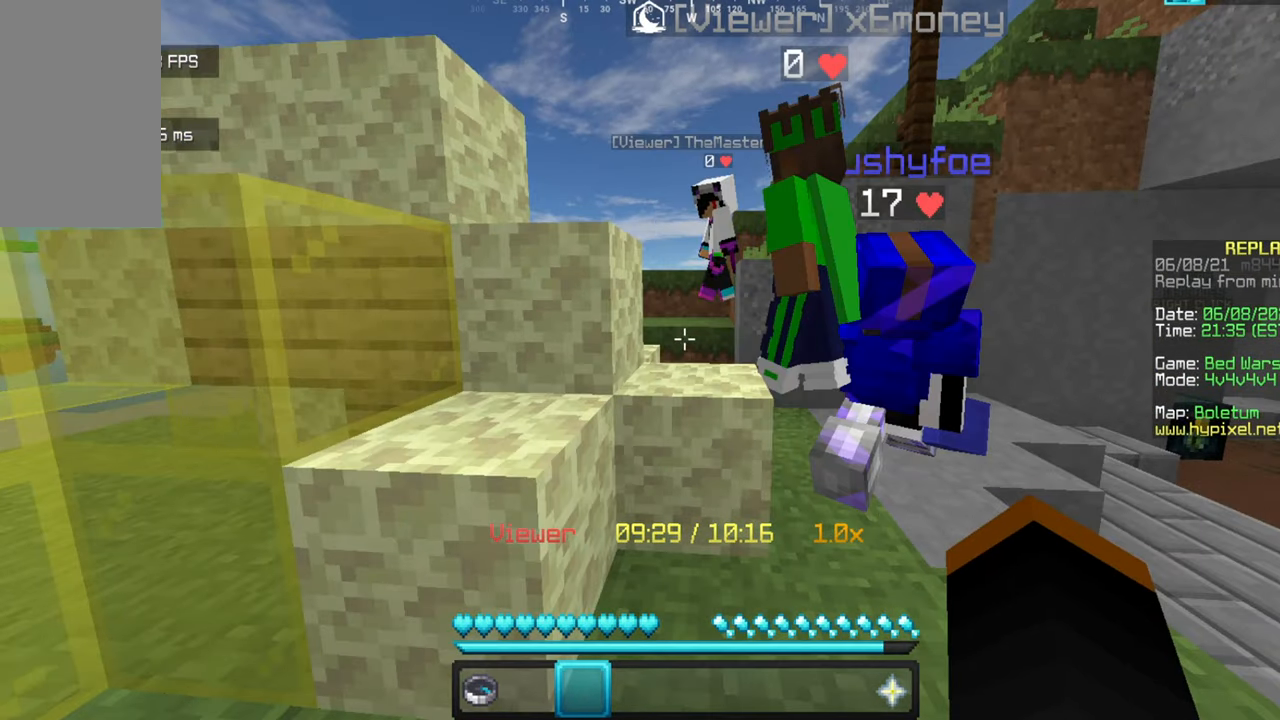
{"keys": [], "mouse": [], "events": []}
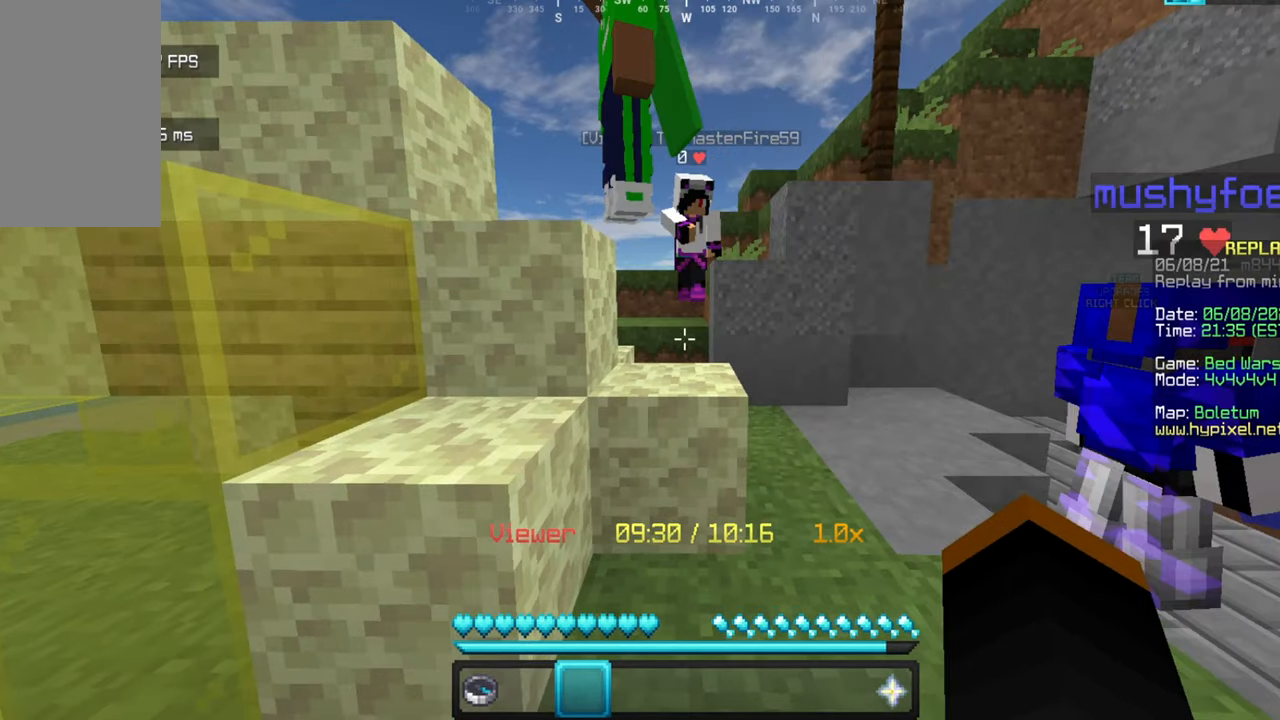
{"keys": [], "mouse": [], "events": []}
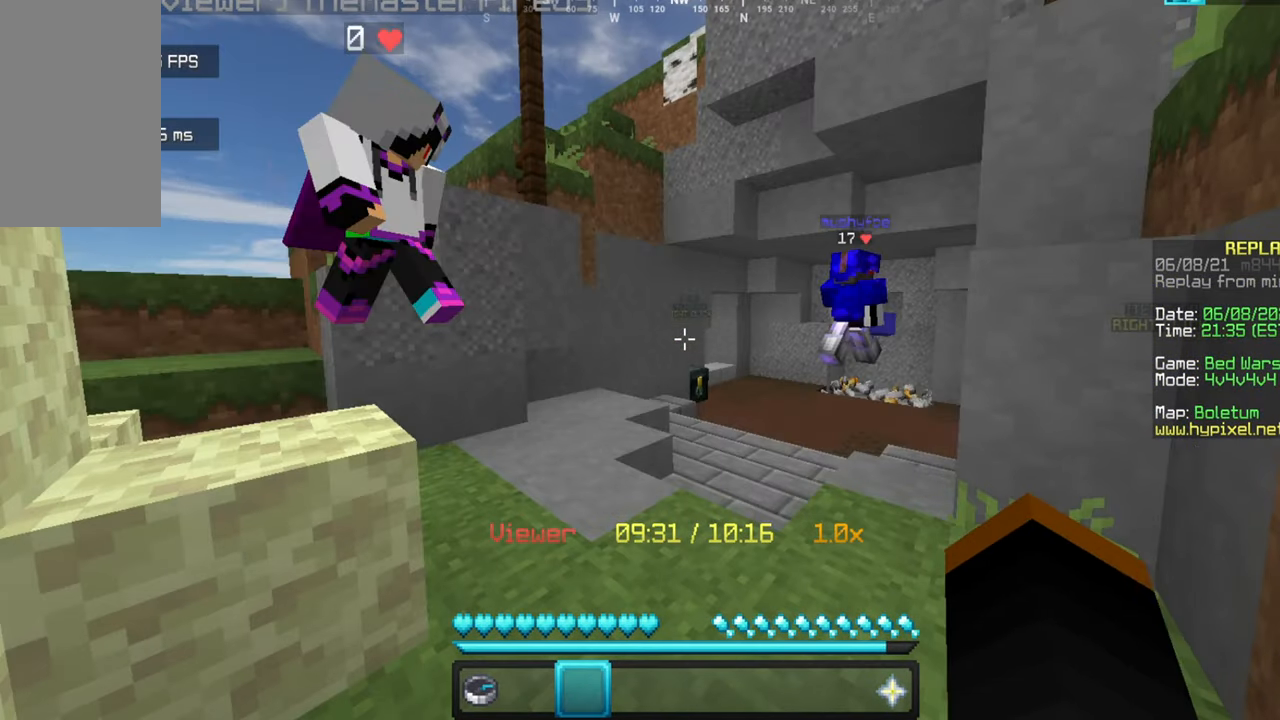
{"keys": [], "mouse": [], "events": []}
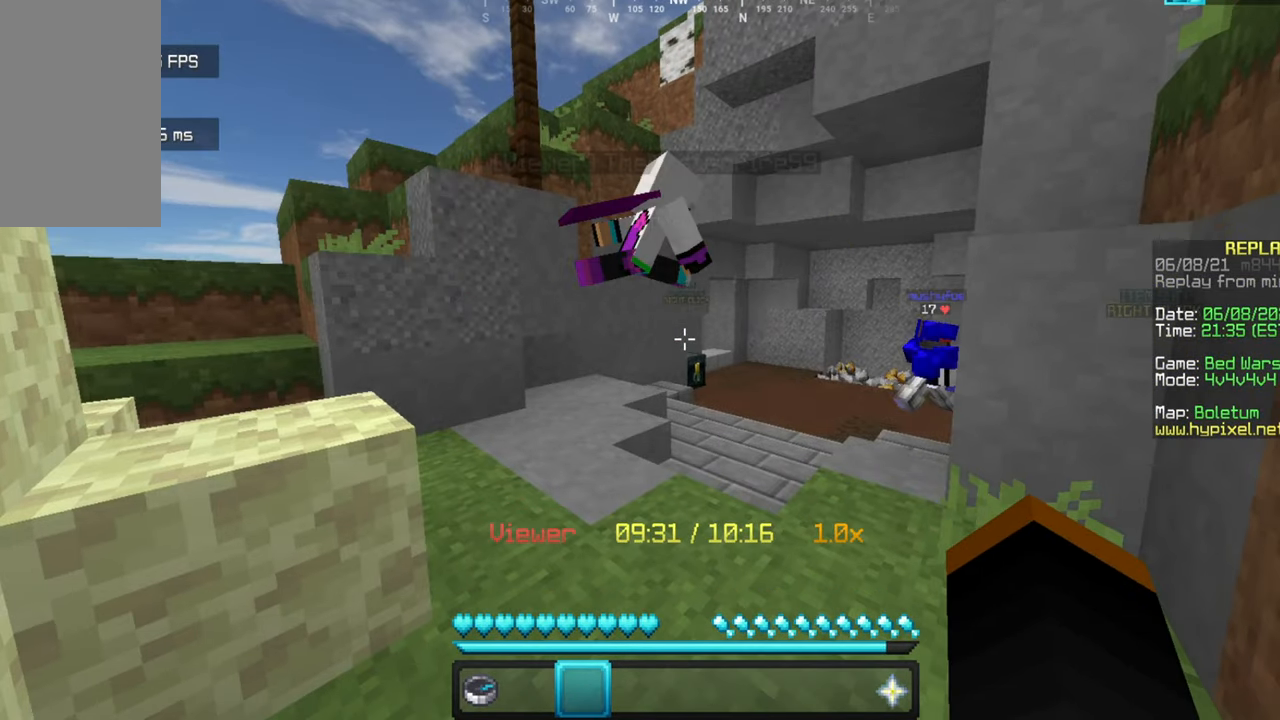
{"keys": [], "mouse": [], "events": []}
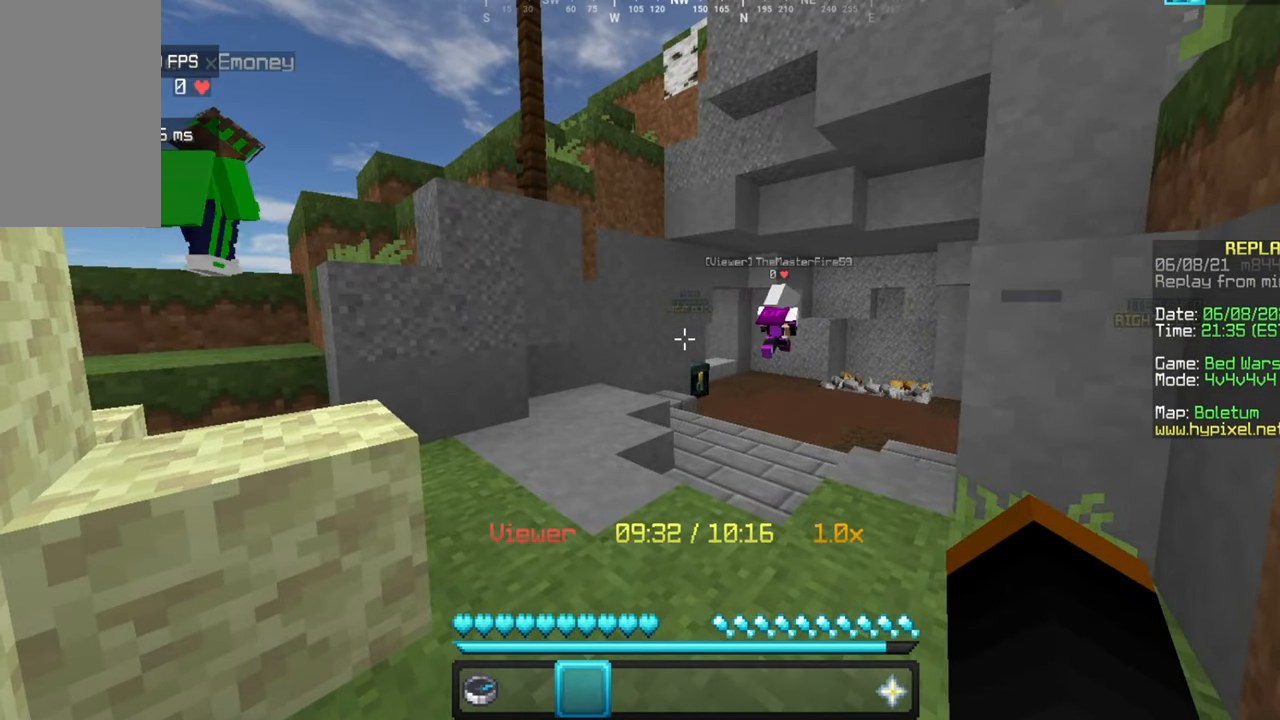
{"keys": [], "mouse": [], "events": []}
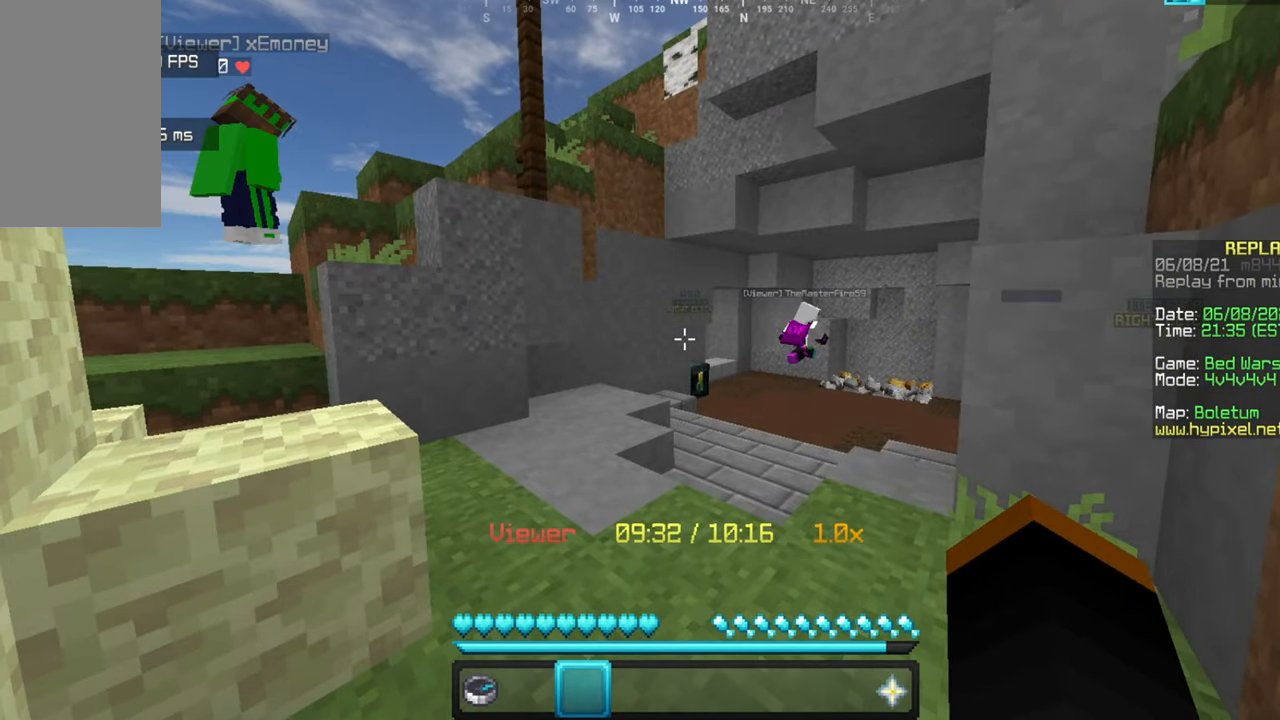
{"keys": ["w"], "mouse": [], "events": [[400, "w", "down"]]}
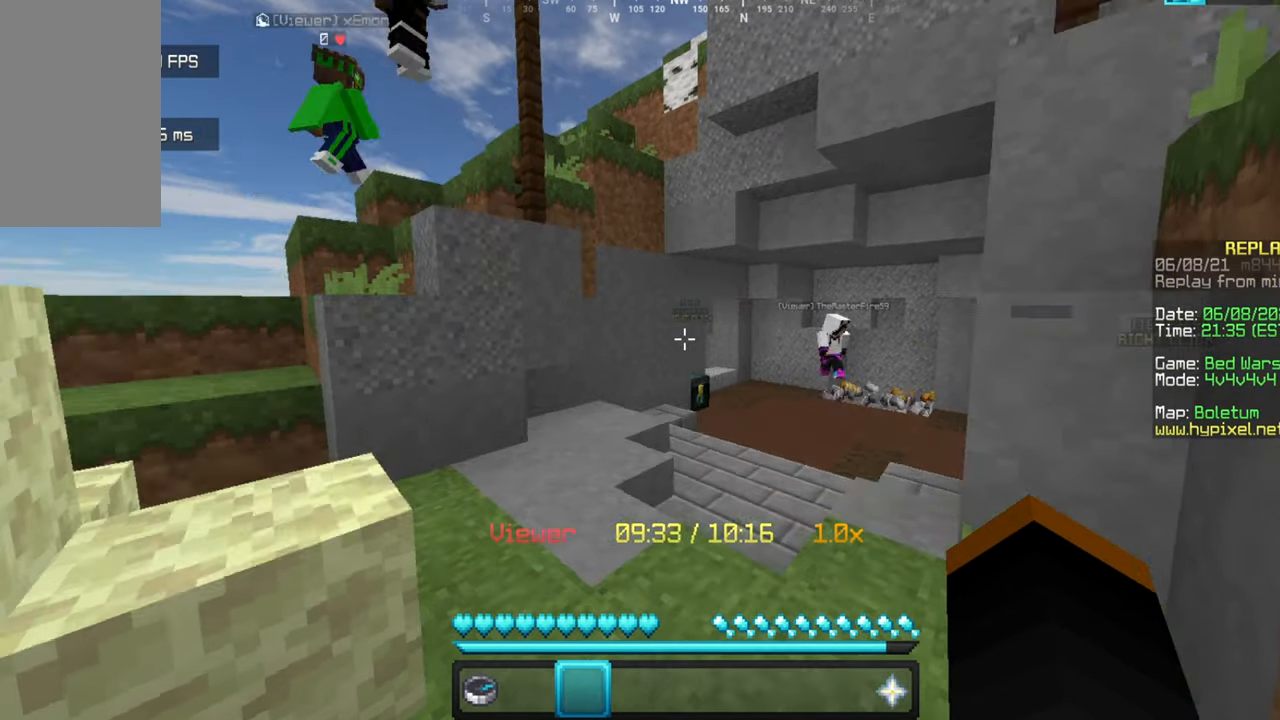
{"keys": [], "mouse": [], "events": [[434, "w", "up"]]}